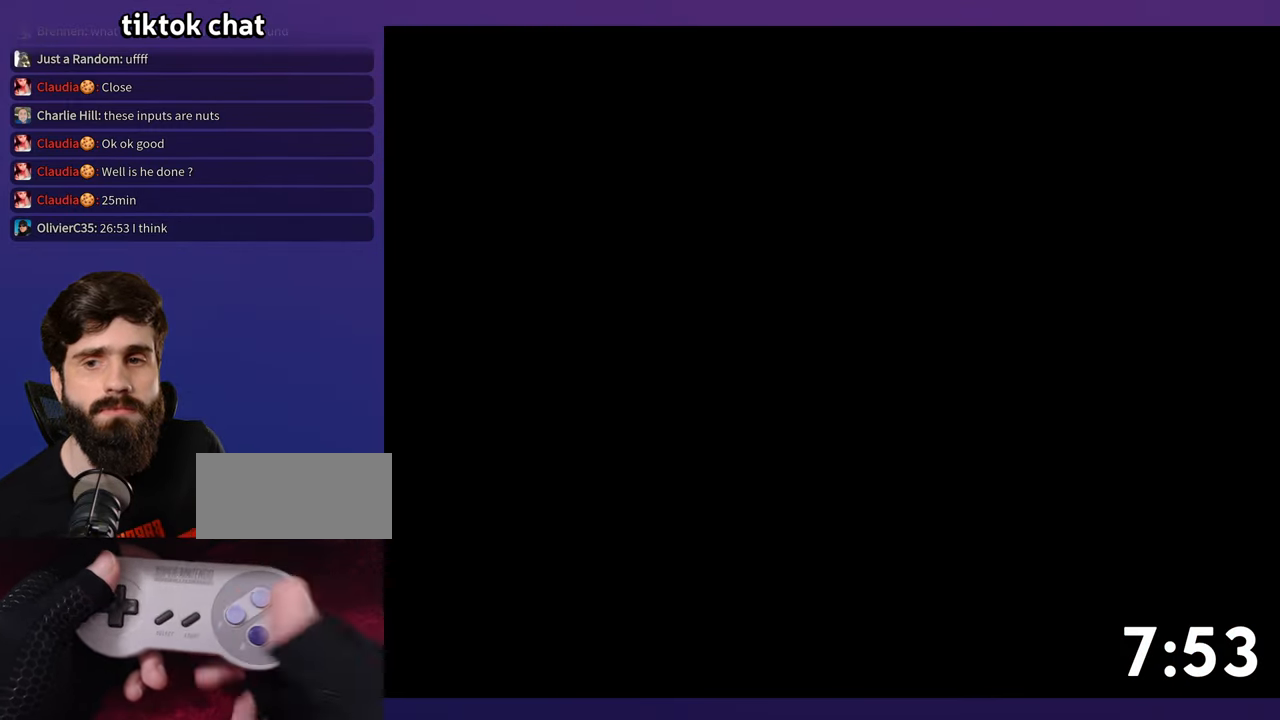
Gameplay with a controller (Nintendo layout); each line is a JSON object with the inputs held at the frame after it. "events" lists button and stick changes between this image and that frame as [ms after this image, input, new state], when the widget could be followed in between. Not read: DPAD_DOWN DPAD_RIGHT L3 R3.
{"buttons": [], "events": []}
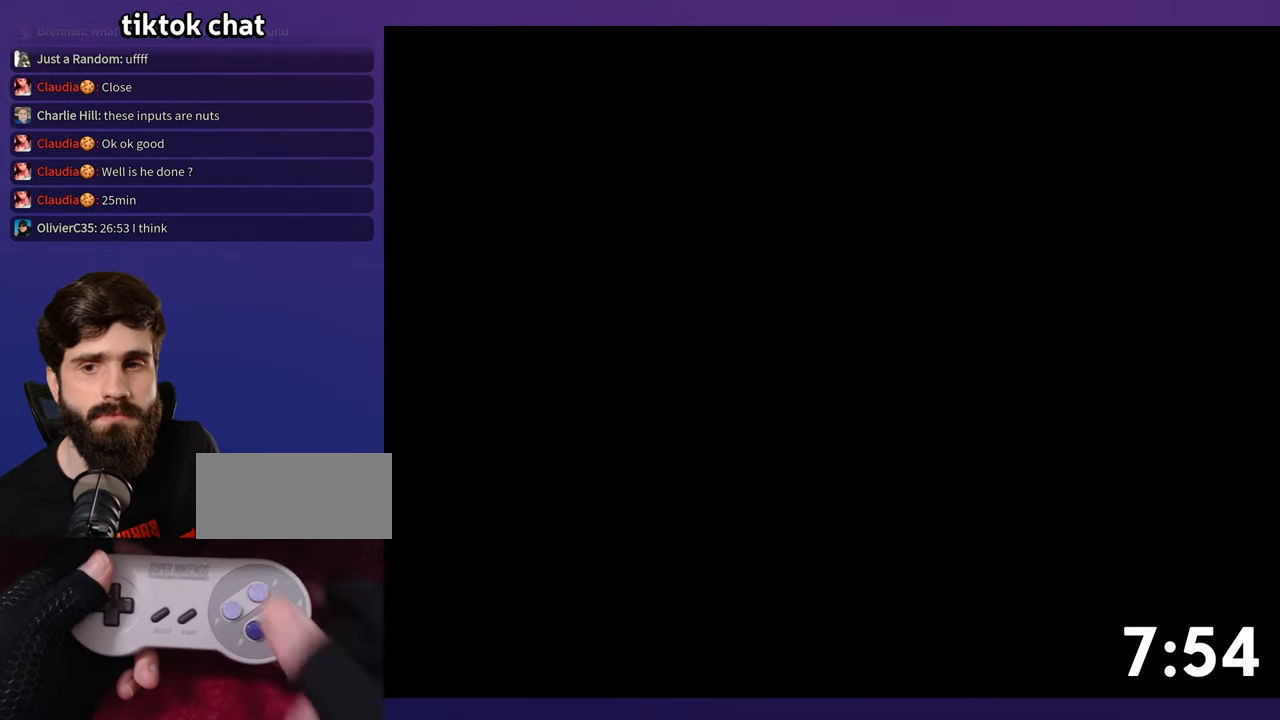
{"buttons": ["Y"], "events": [[150, "Y", "down"]]}
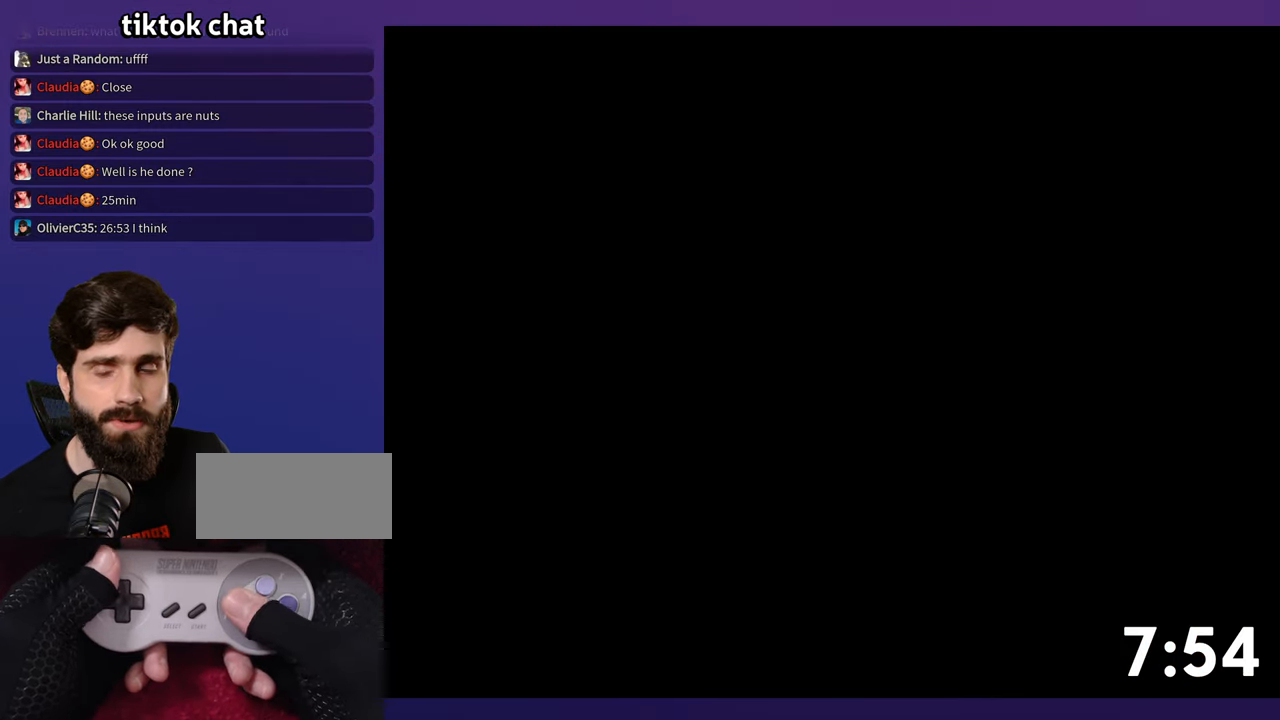
{"buttons": ["Y"], "events": []}
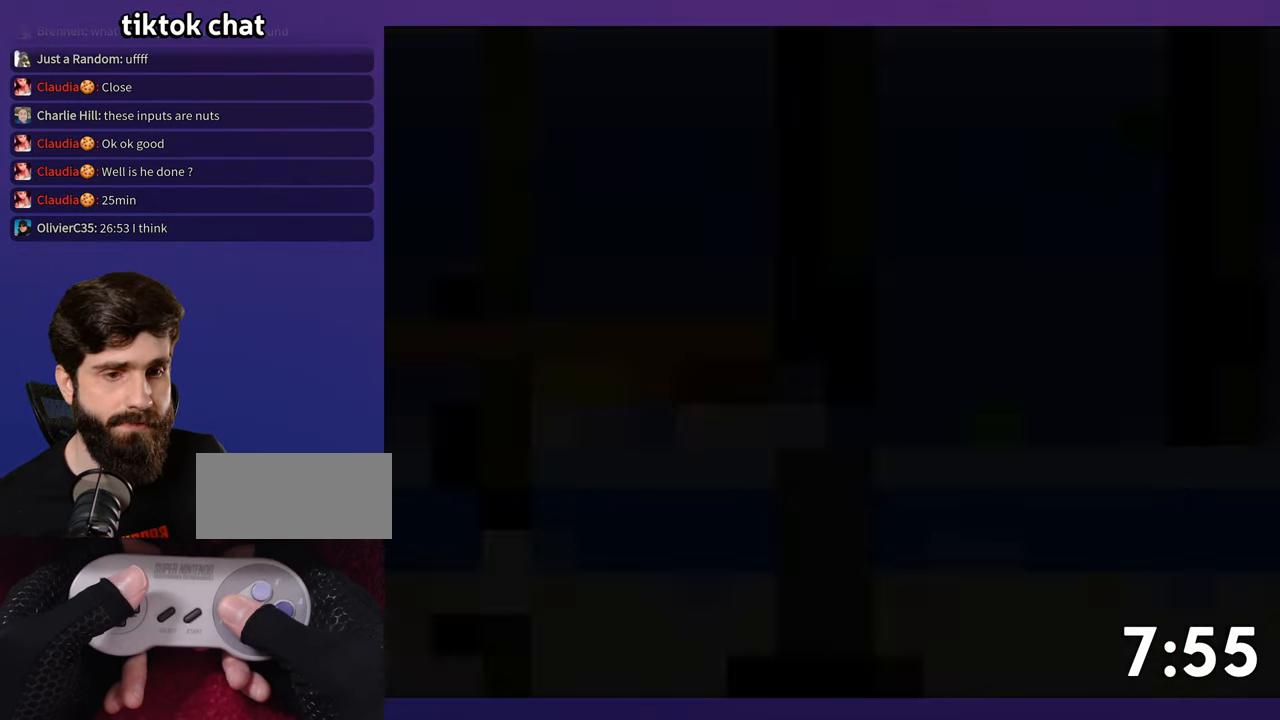
{"buttons": ["Y"], "events": []}
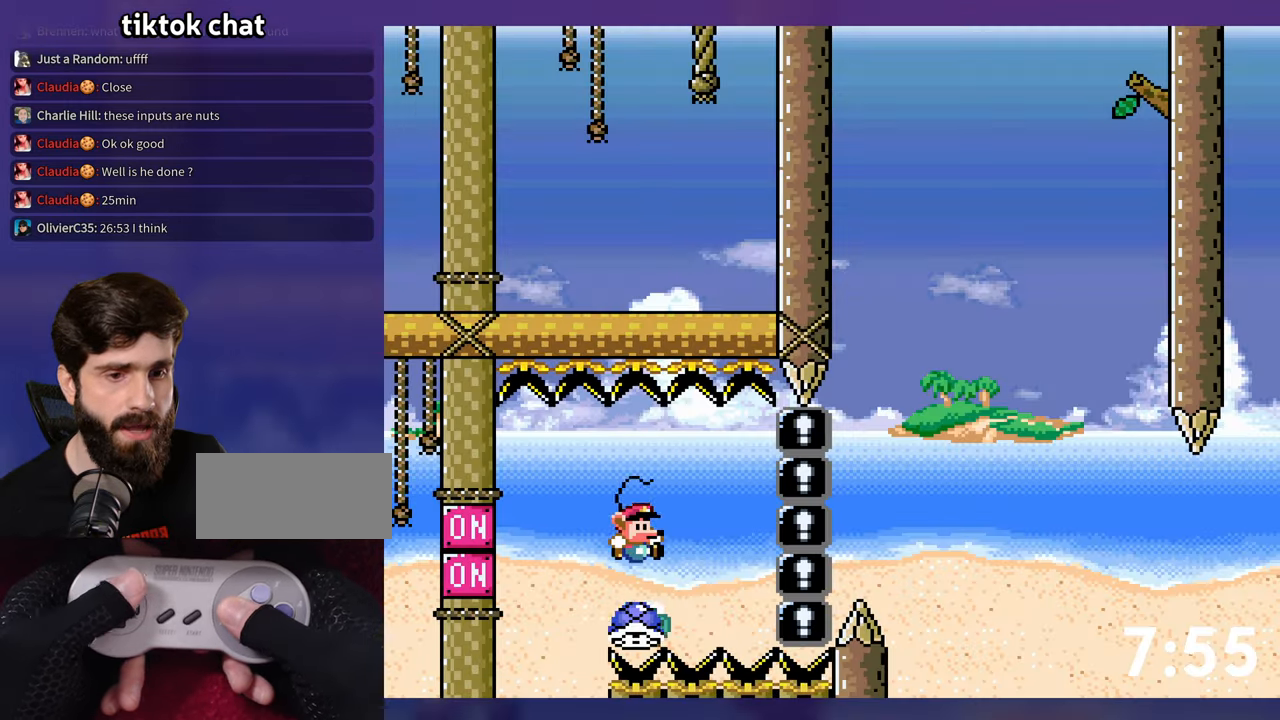
{"buttons": ["Y"], "events": [[17, "DPAD_LEFT", "down"], [67, "B", "down"], [83, "DPAD_LEFT", "up"], [167, "Y", "up"], [250, "Y", "down"], [367, "B", "up"]]}
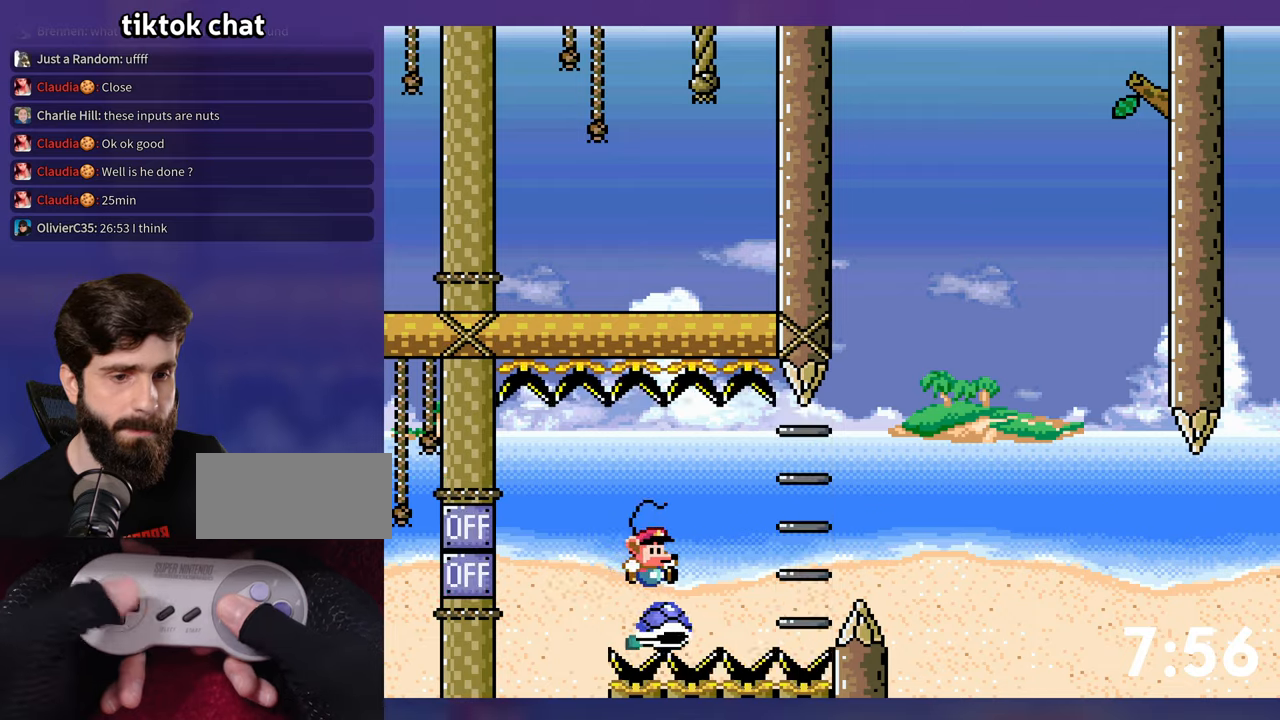
{"buttons": ["B", "Y"], "events": [[167, "B", "down"]]}
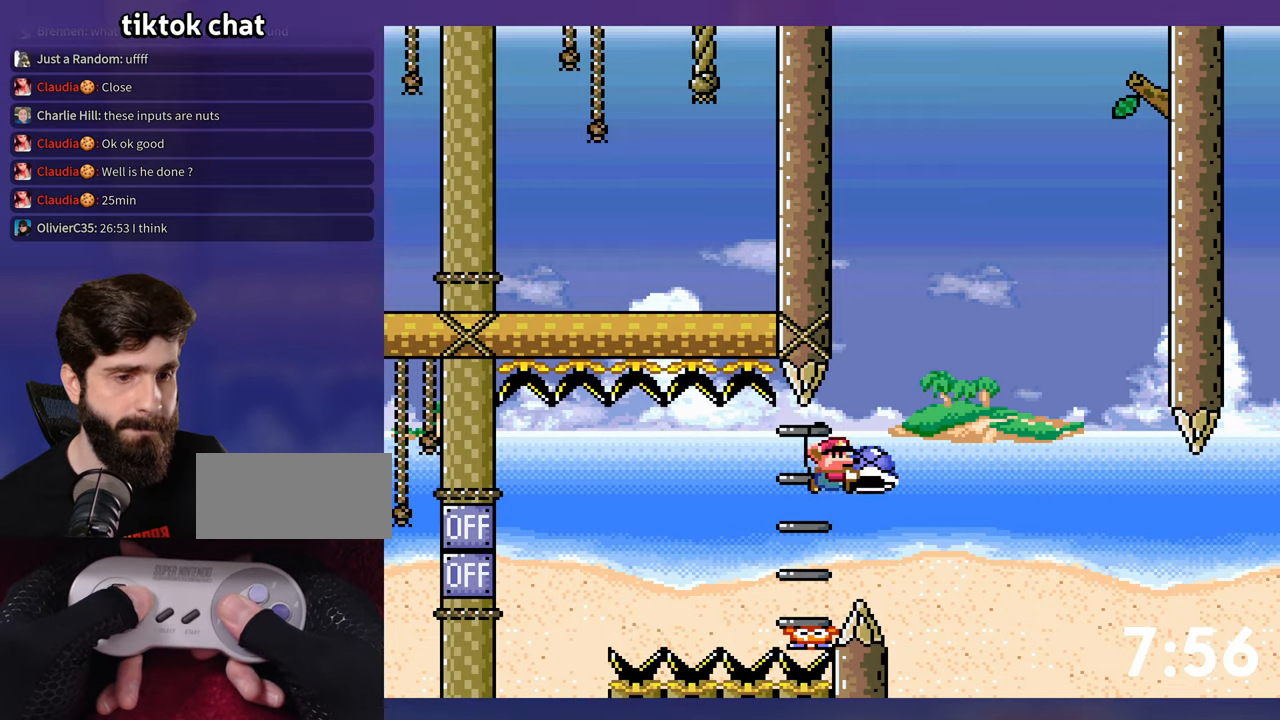
{"buttons": ["B", "Y"], "events": [[100, "DPAD_LEFT", "down"], [117, "DPAD_LEFT", "up"], [317, "Y", "up"], [384, "Y", "down"]]}
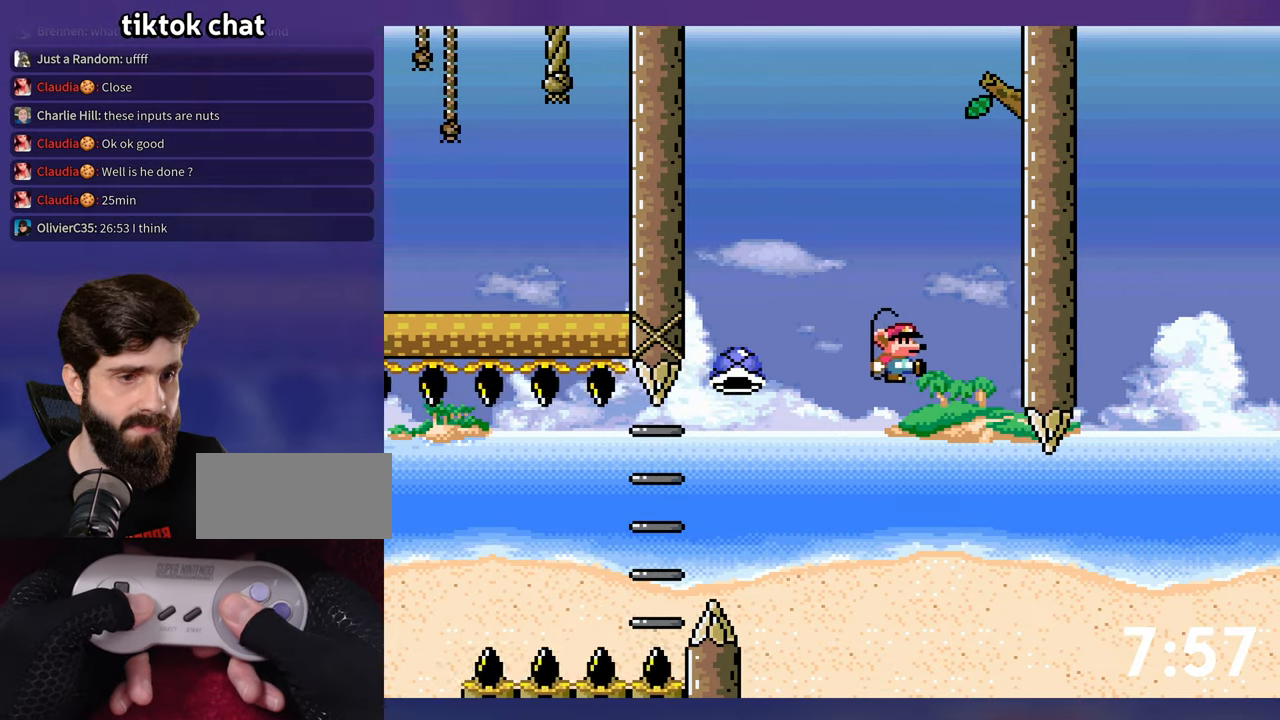
{"buttons": ["B", "Y"], "events": [[217, "B", "up"], [250, "DPAD_LEFT", "down"], [300, "B", "down"], [334, "DPAD_LEFT", "up"], [334, "DPAD_UP", "down"], [350, "DPAD_UP", "up"]]}
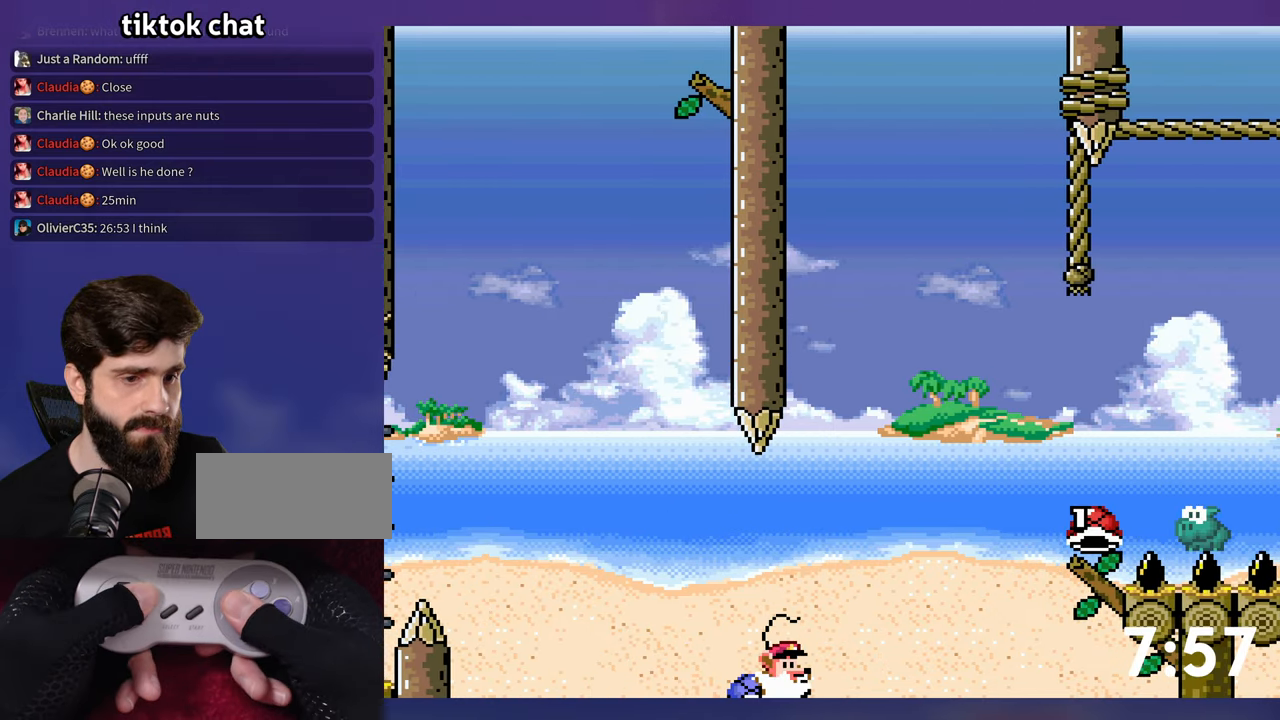
{"buttons": ["Y"], "events": [[467, "B", "up"]]}
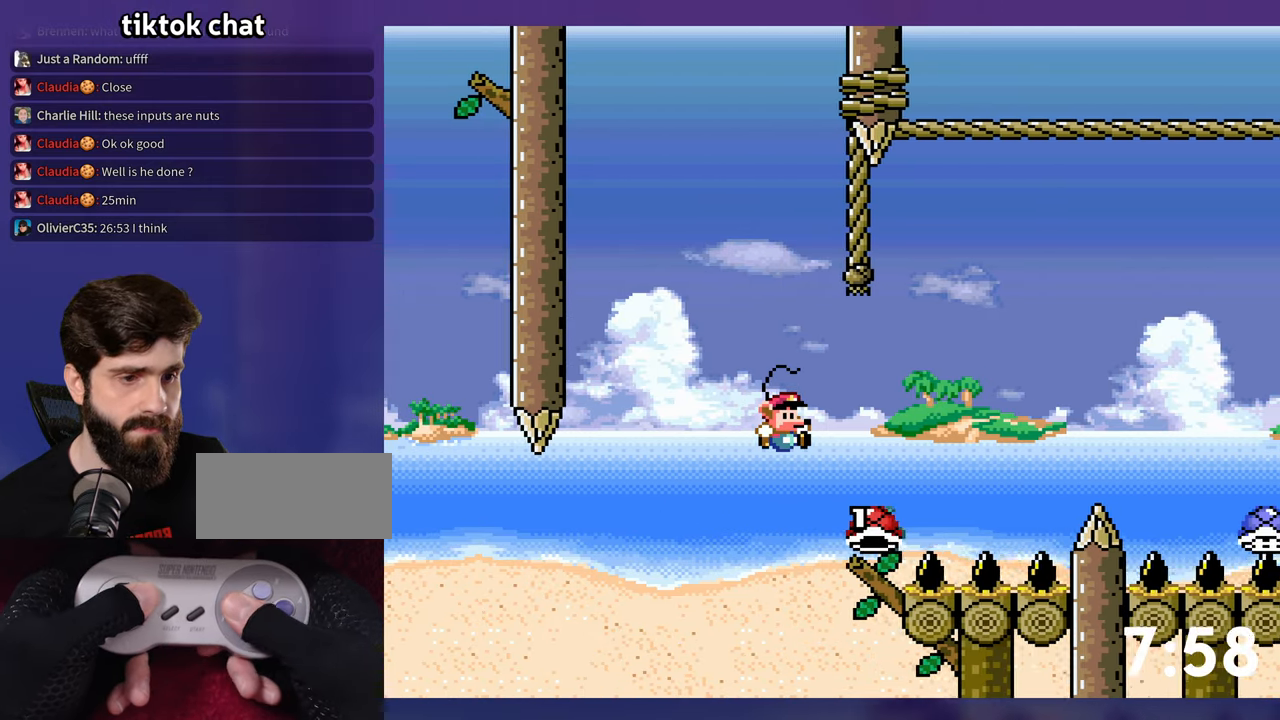
{"buttons": ["B", "Y"], "events": [[50, "B", "down"], [334, "DPAD_LEFT", "down"], [350, "DPAD_LEFT", "up"]]}
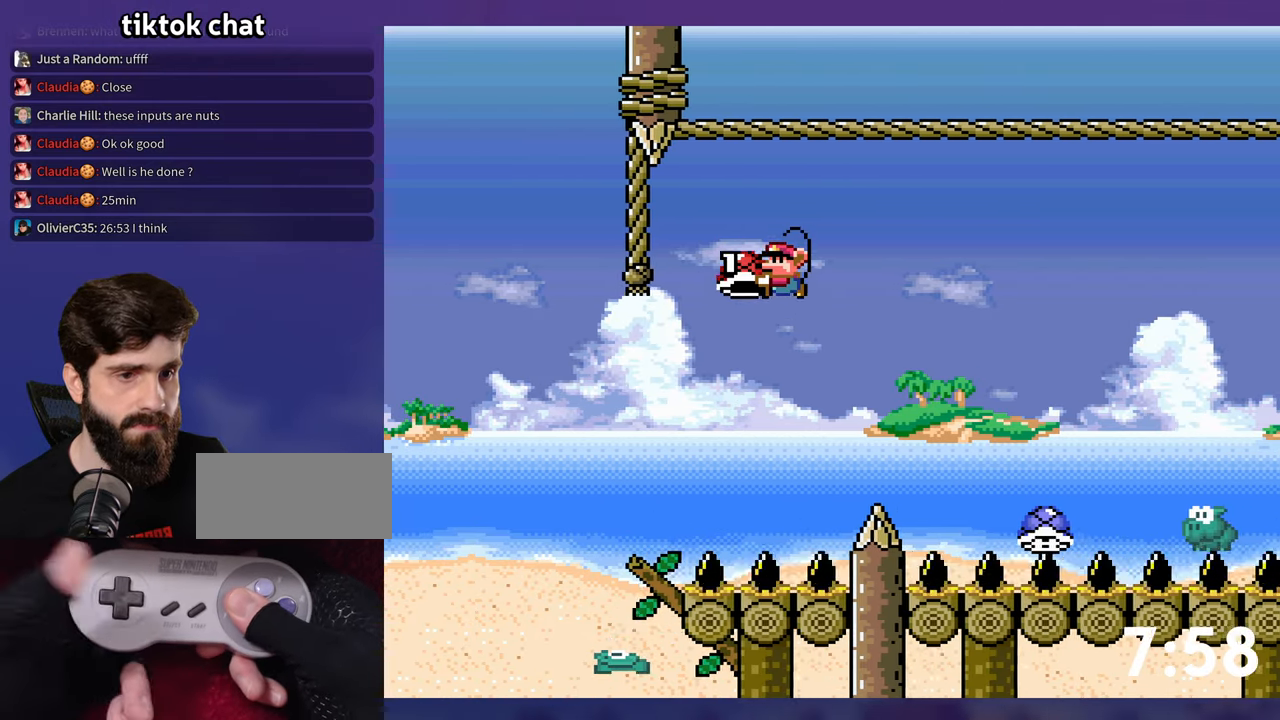
{"buttons": ["B"], "events": [[434, "Y", "up"]]}
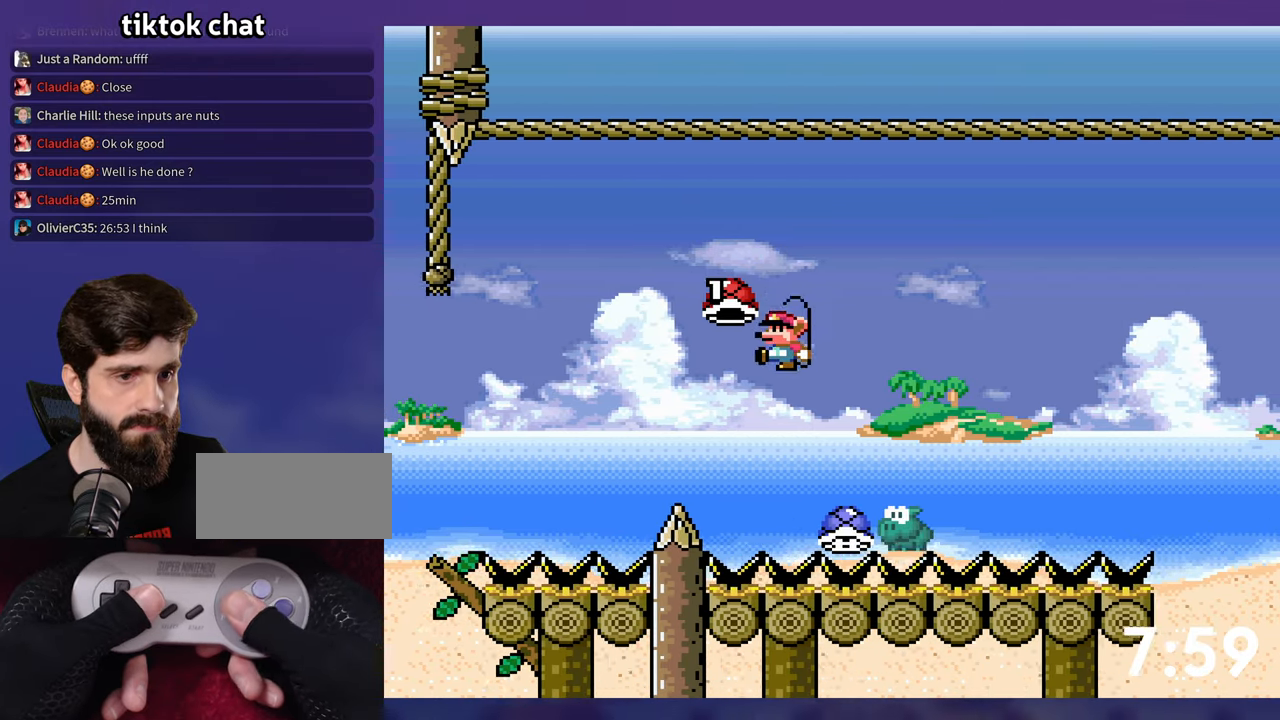
{"buttons": ["B", "Y"], "events": [[50, "DPAD_LEFT", "down"], [50, "Y", "down"], [134, "DPAD_LEFT", "up"]]}
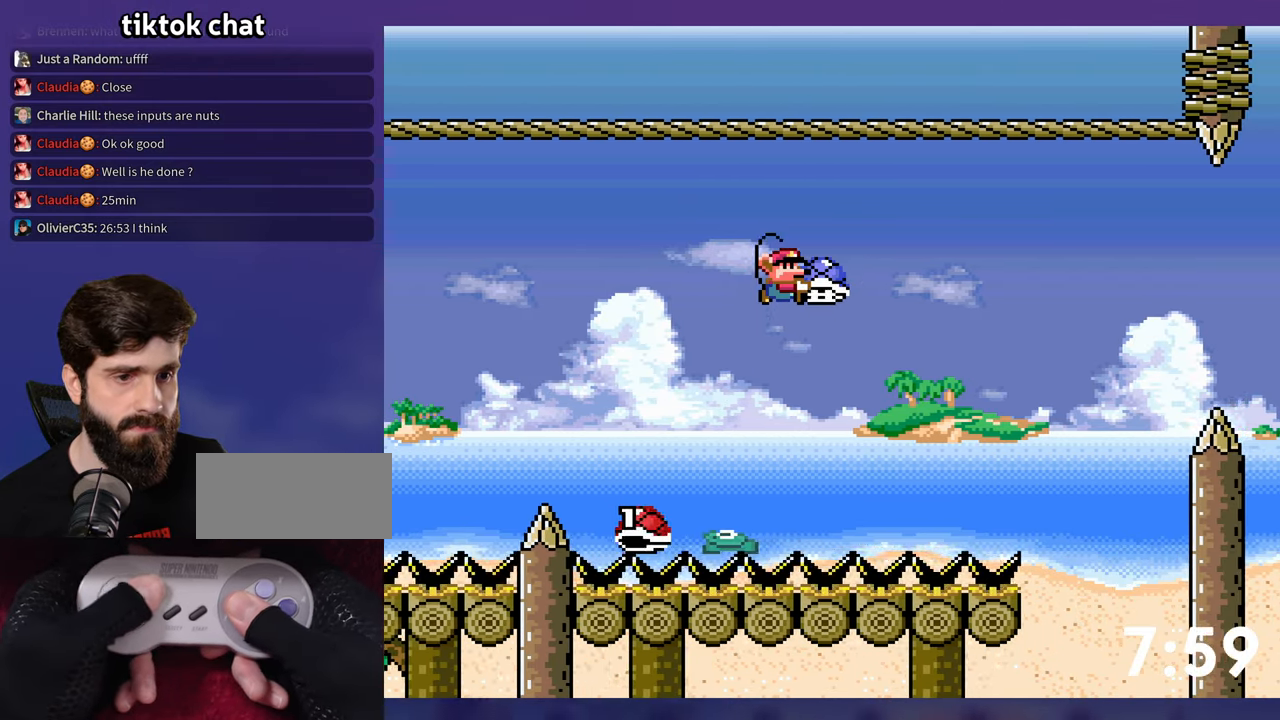
{"buttons": ["B", "Y"], "events": [[34, "DPAD_LEFT", "down"], [100, "DPAD_LEFT", "up"], [100, "DPAD_UP", "down"], [117, "DPAD_UP", "up"], [250, "B", "up"], [367, "B", "down"]]}
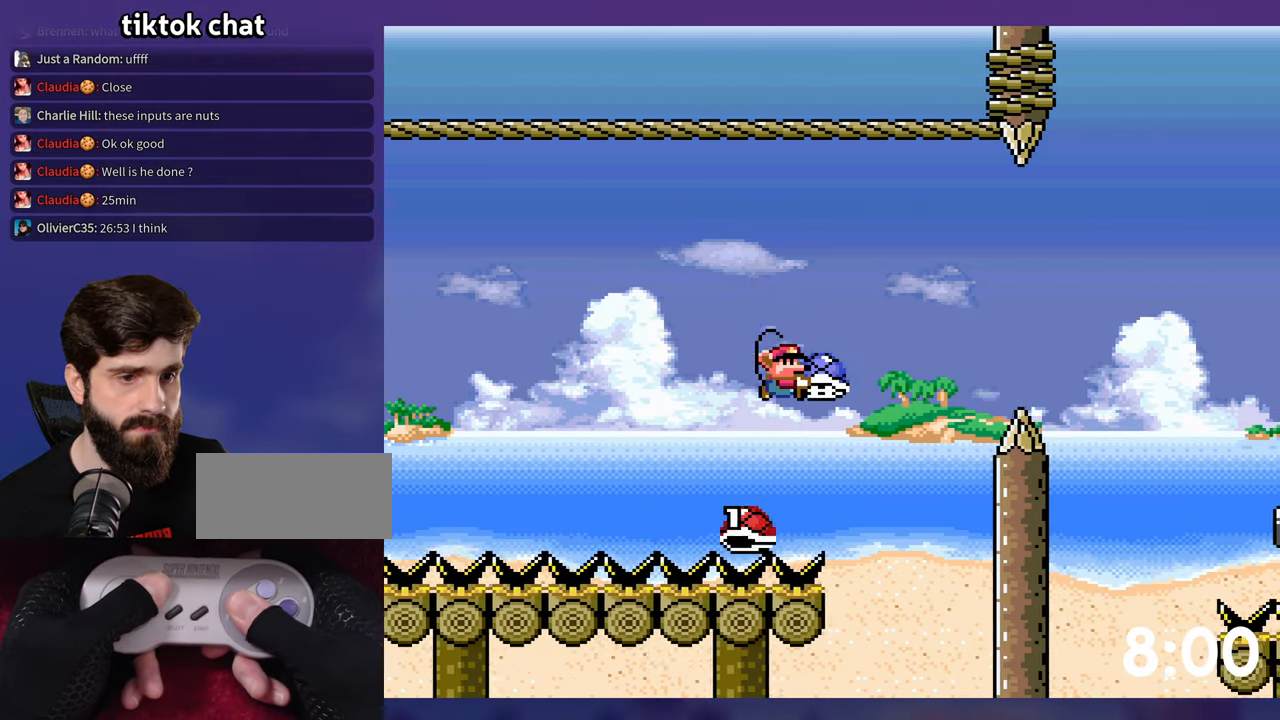
{"buttons": ["B", "Y"], "events": [[367, "DPAD_LEFT", "down"], [500, "DPAD_LEFT", "up"]]}
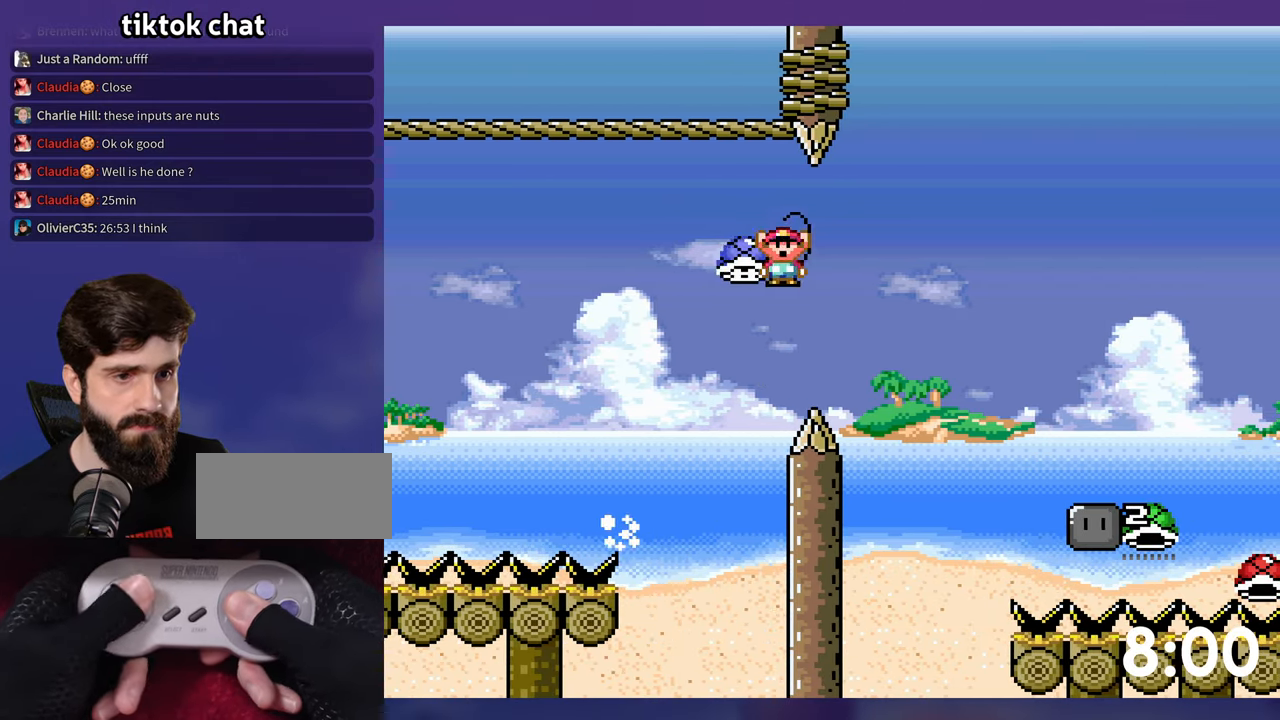
{"buttons": ["B", "Y", "DPAD_UP"], "events": [[100, "Y", "up"], [433, "DPAD_UP", "down"], [450, "Y", "down"]]}
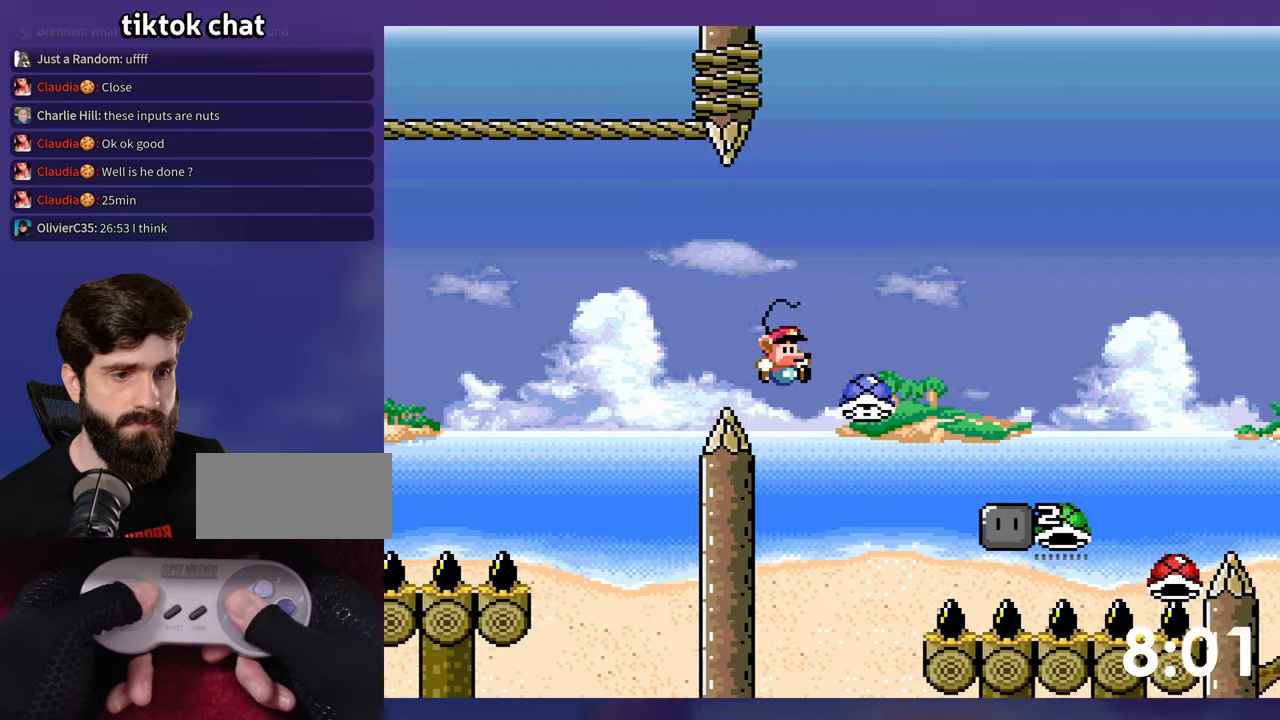
{"buttons": ["Y", "DPAD_UP"], "events": [[333, "B", "up"]]}
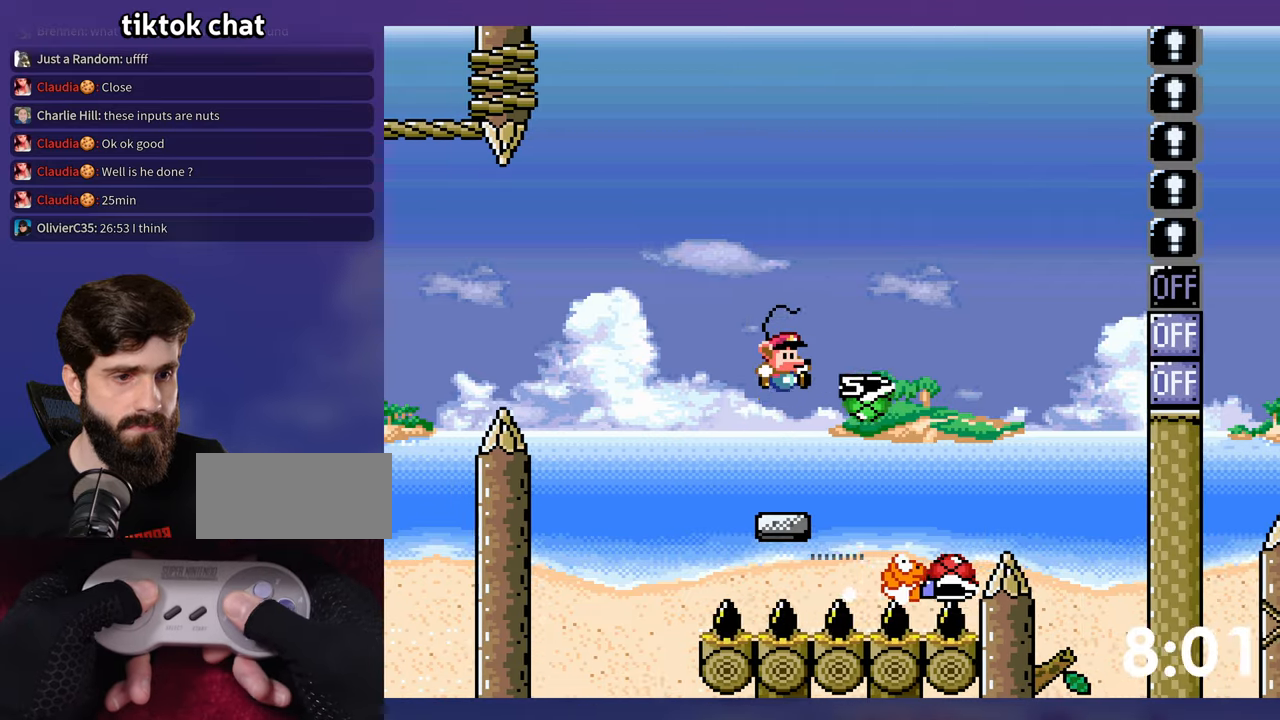
{"buttons": ["B", "Y", "DPAD_LEFT"], "events": [[50, "B", "down"], [166, "Y", "up"], [266, "Y", "down"], [283, "DPAD_LEFT", "down"], [316, "DPAD_UP", "up"]]}
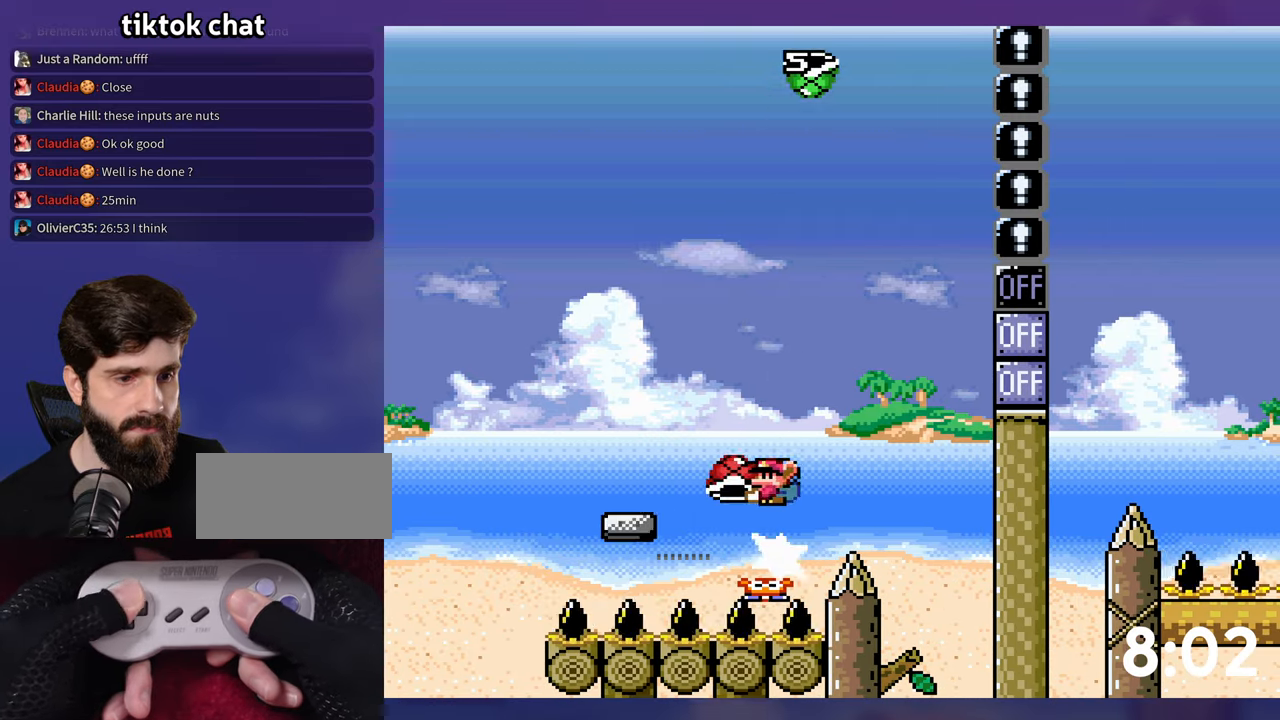
{"buttons": ["B", "Y"], "events": [[33, "DPAD_LEFT", "up"], [383, "Y", "up"], [450, "Y", "down"]]}
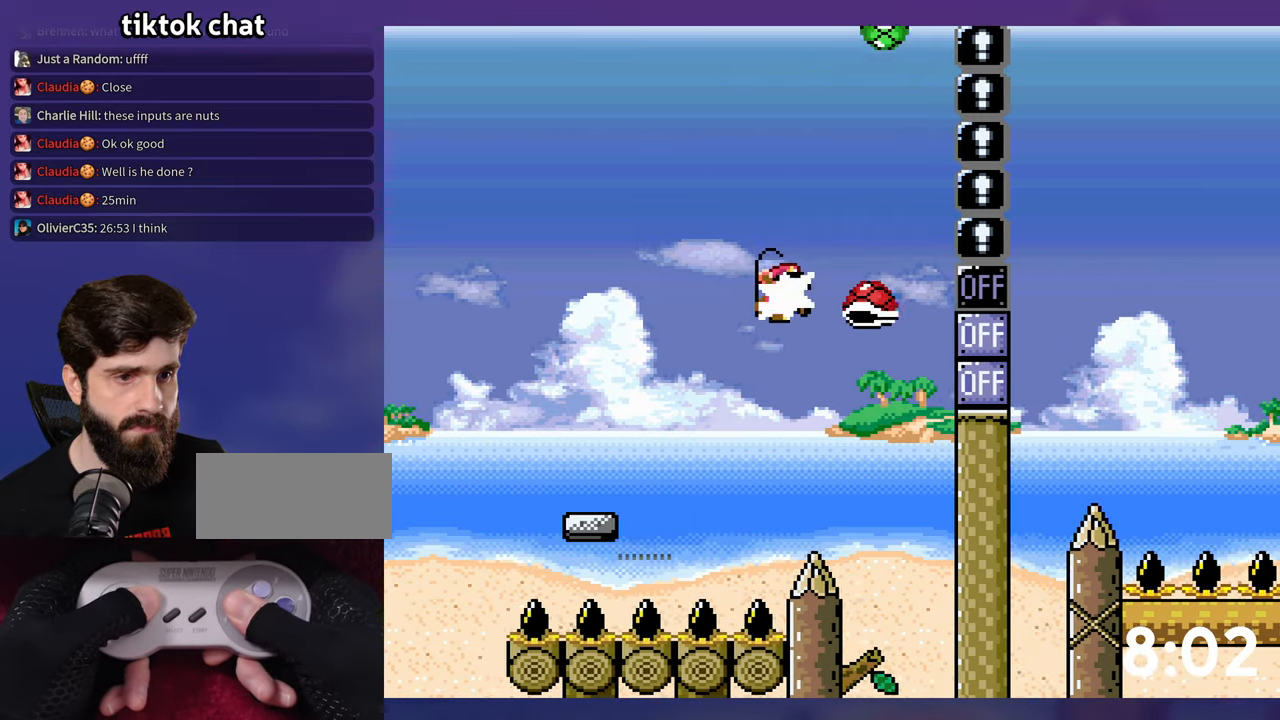
{"buttons": ["B", "Y"], "events": [[183, "DPAD_UP", "down"], [200, "DPAD_LEFT", "down"], [200, "DPAD_UP", "up"], [216, "DPAD_LEFT", "up"]]}
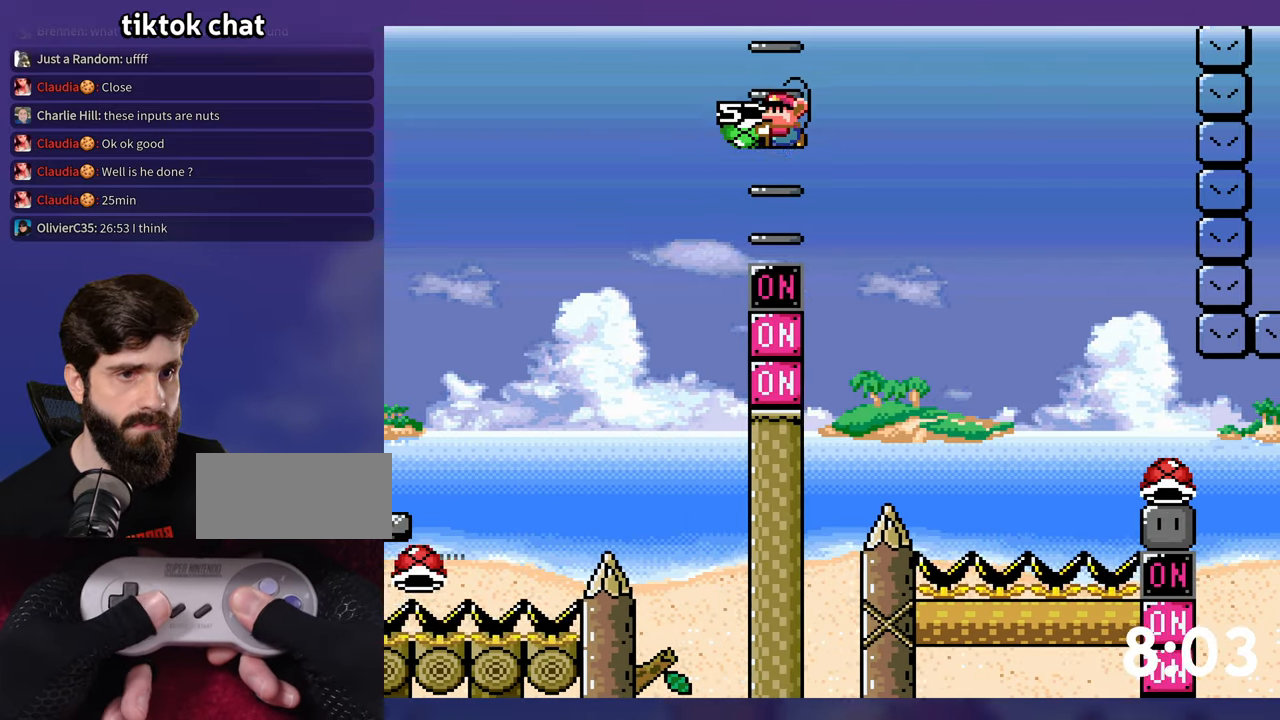
{"buttons": ["B"], "events": [[116, "Y", "up"], [283, "DPAD_LEFT", "down"], [483, "DPAD_LEFT", "up"]]}
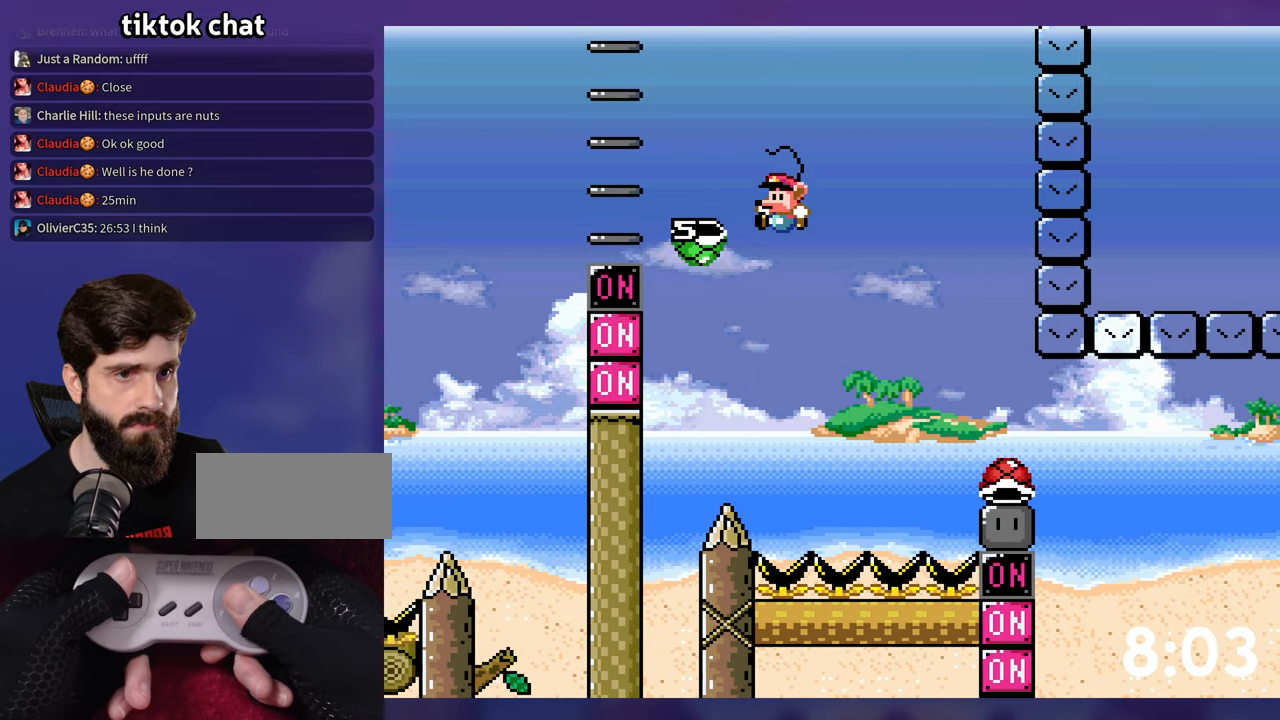
{"buttons": ["B", "Y", "DPAD_LEFT"], "events": [[33, "Y", "down"], [450, "DPAD_LEFT", "down"]]}
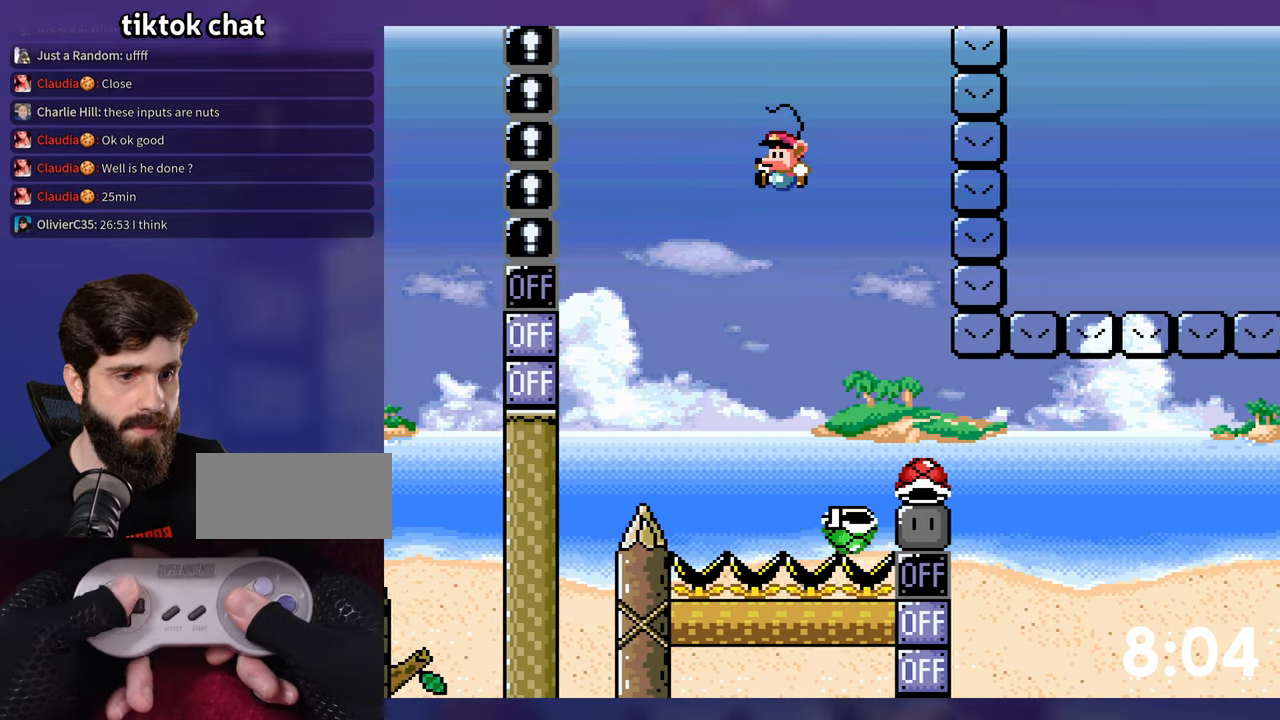
{"buttons": ["Y"], "events": [[166, "DPAD_LEFT", "up"], [266, "B", "up"]]}
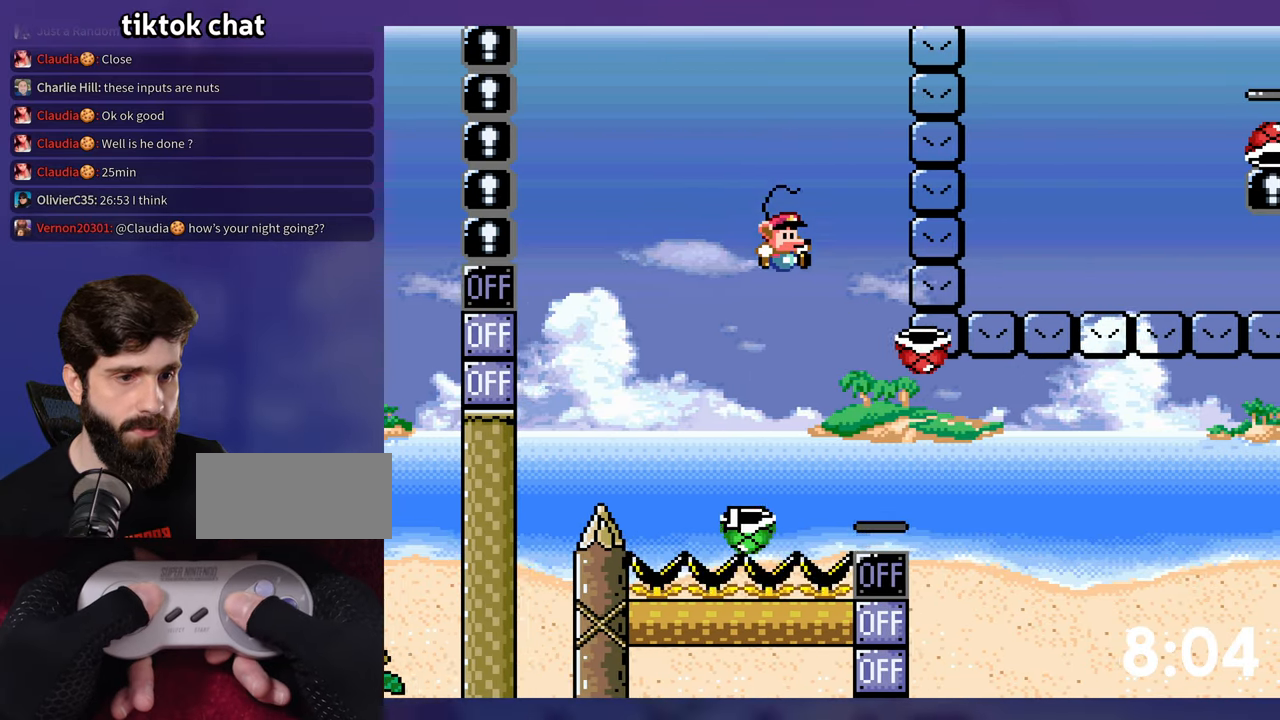
{"buttons": ["B", "DPAD_LEFT"], "events": [[366, "B", "down"], [400, "DPAD_LEFT", "down"], [466, "Y", "up"]]}
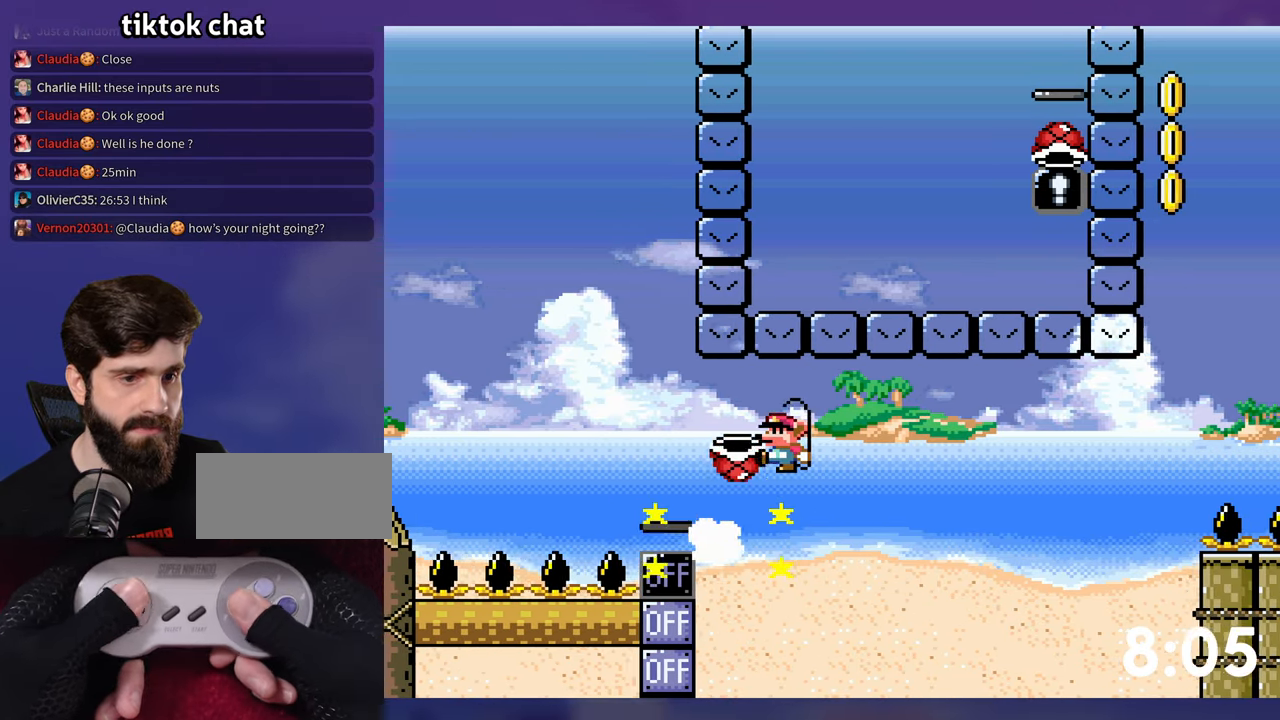
{"buttons": ["B", "Y"], "events": [[166, "DPAD_LEFT", "up"], [216, "B", "up"], [333, "B", "down"], [333, "Y", "down"]]}
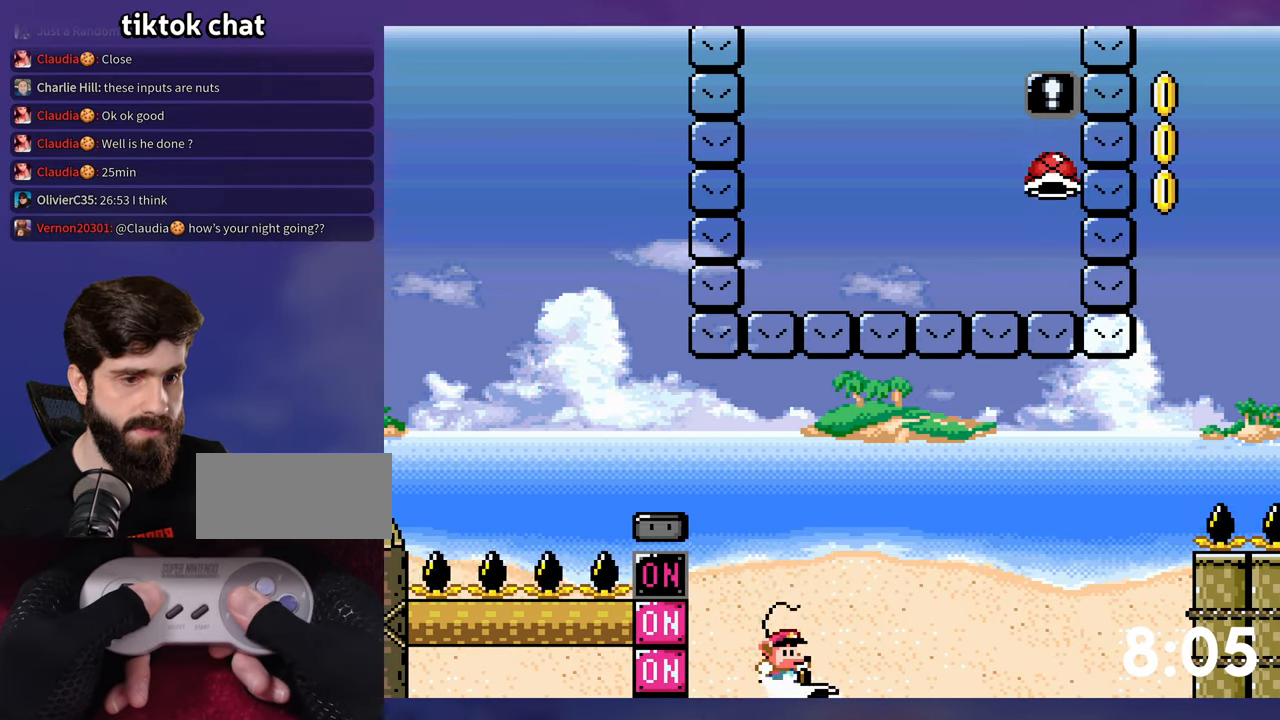
{"buttons": [], "events": [[250, "B", "up"], [266, "Y", "up"]]}
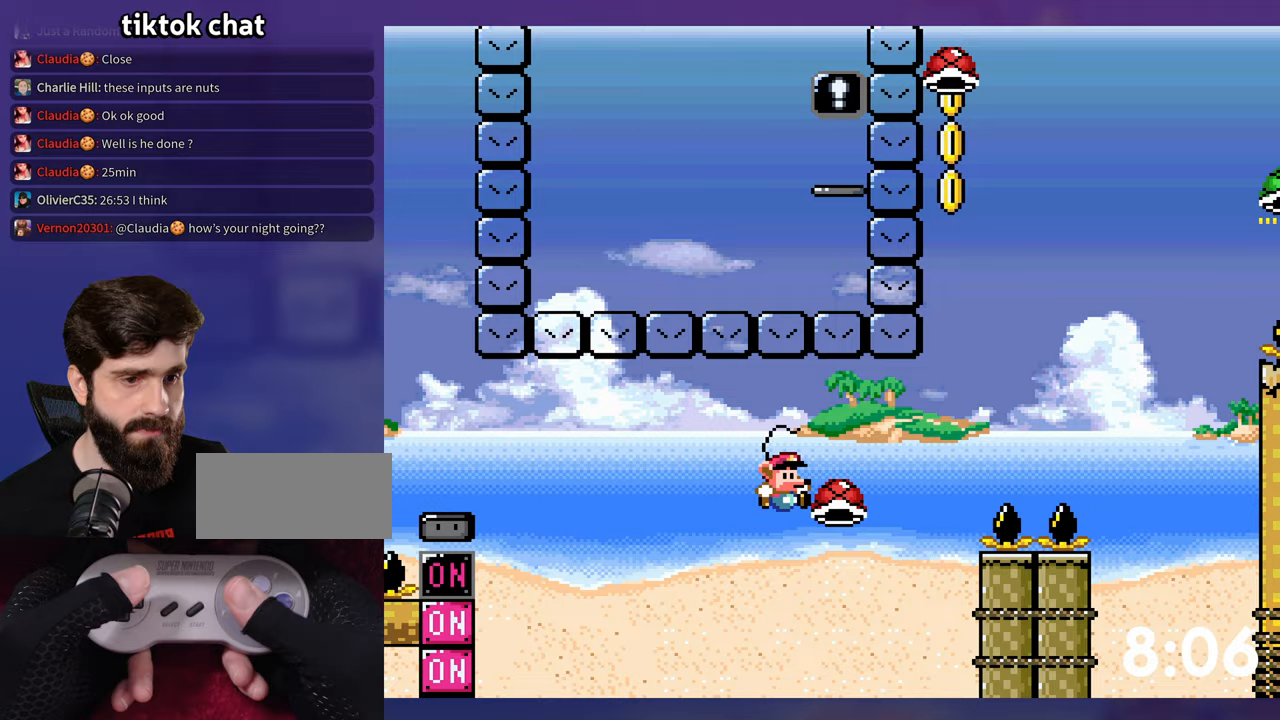
{"buttons": ["B", "Y"], "events": [[83, "B", "down"], [117, "Y", "down"], [150, "DPAD_LEFT", "down"], [267, "DPAD_LEFT", "up"], [267, "DPAD_UP", "down"], [283, "DPAD_UP", "up"]]}
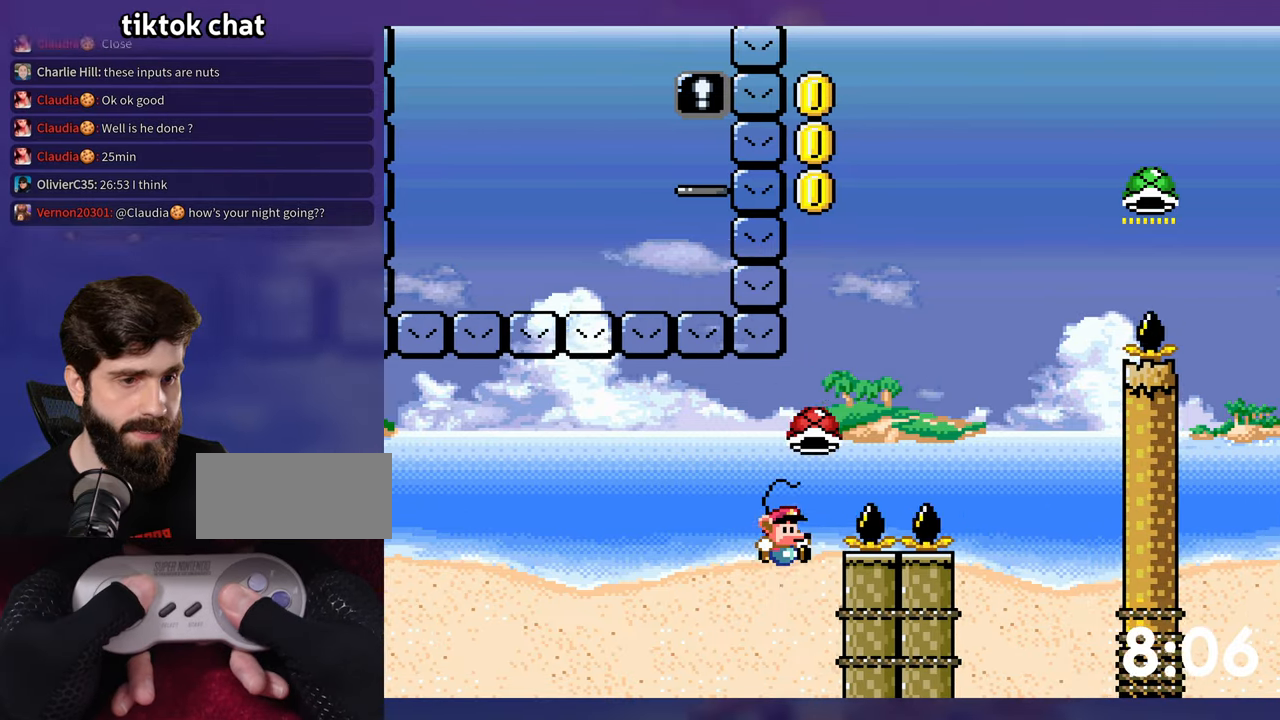
{"buttons": ["B", "Y"], "events": [[217, "Y", "up"], [300, "Y", "down"]]}
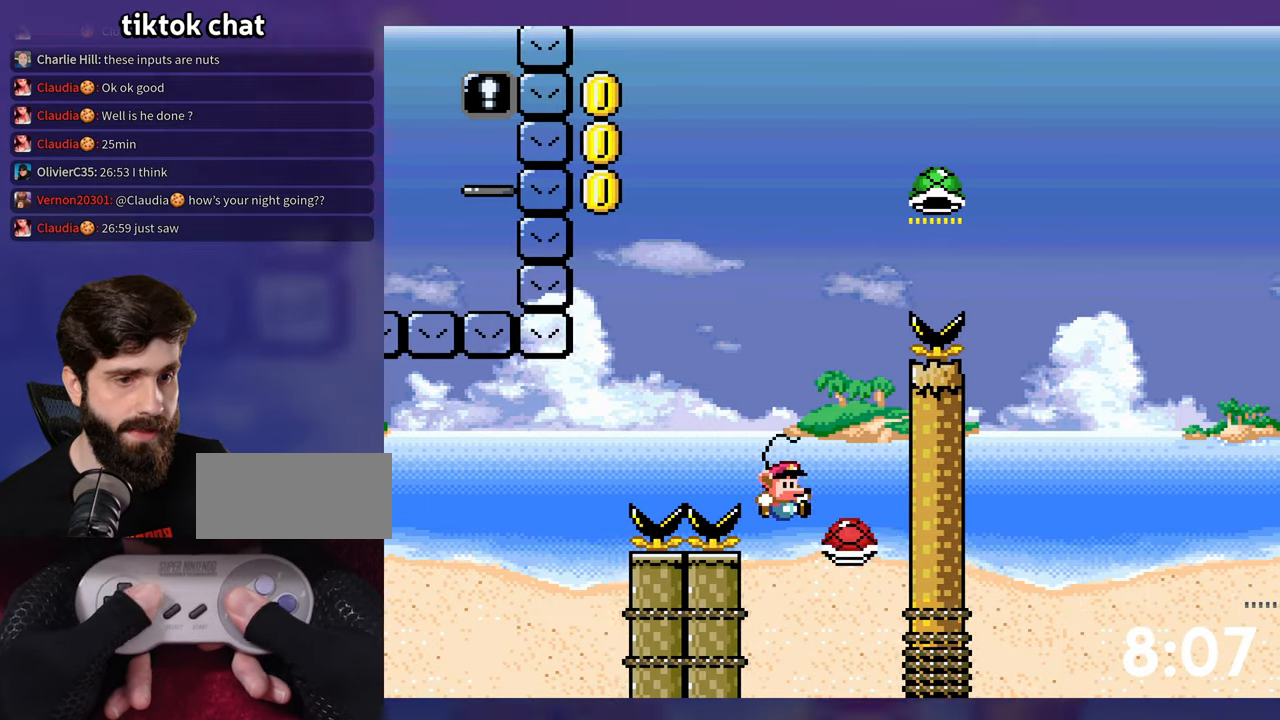
{"buttons": ["B"], "events": [[83, "DPAD_LEFT", "down"], [133, "DPAD_UP", "down"], [167, "DPAD_LEFT", "up"], [183, "DPAD_UP", "up"], [500, "Y", "up"]]}
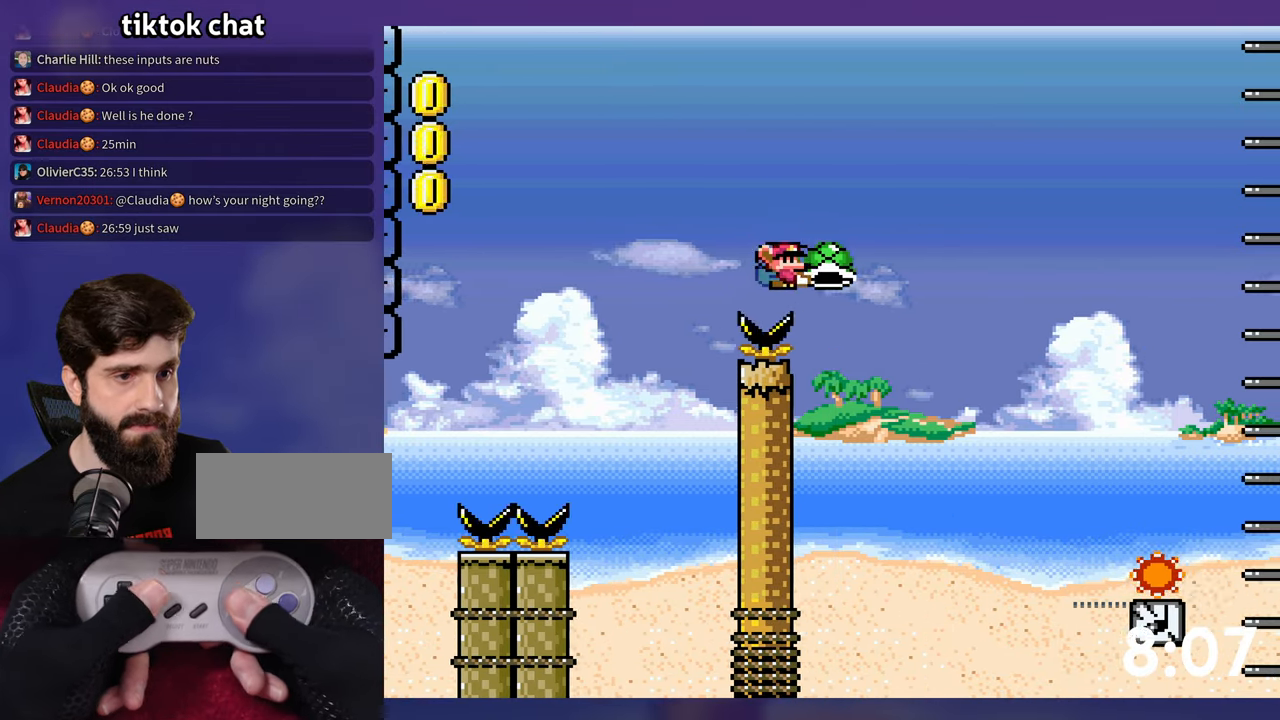
{"buttons": ["B", "Y"], "events": [[67, "Y", "down"]]}